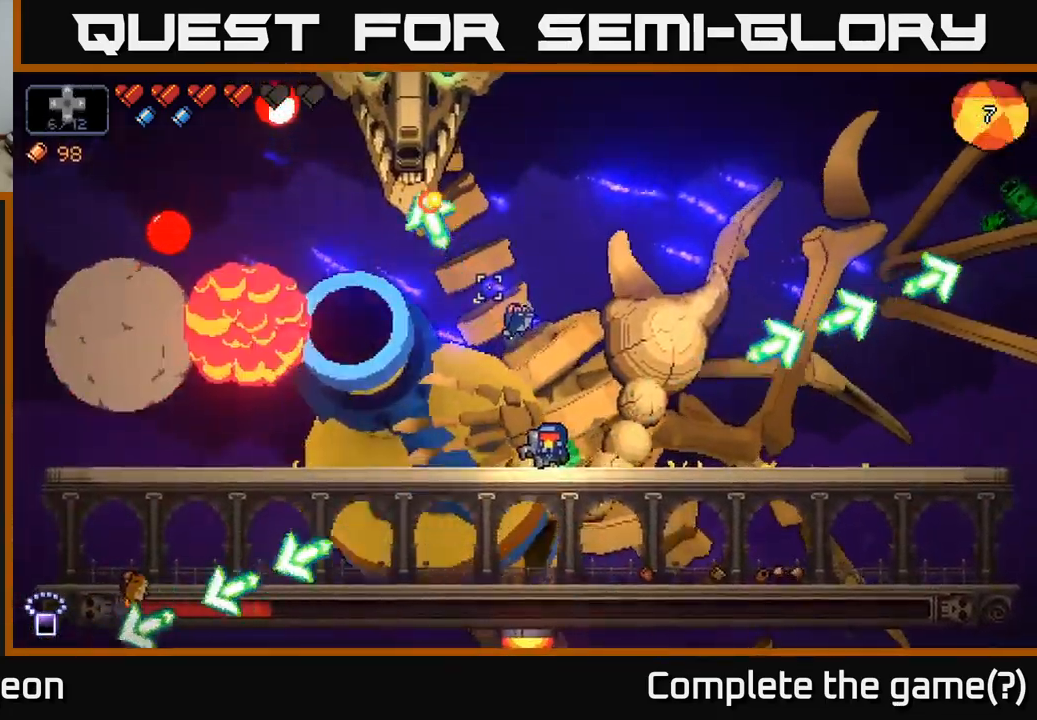
Gameplay with a controller (Xbox layout); each line is a JSON object with the inputs held at the frame after it. "events" lists button and stick changes between this image and that frame as [ms after this image, input, new state], when the widget could be followed in between.
{"buttons": ["R2"], "left_stick": "right", "right_stick": "up", "events": [[100, "left_stick", "right"], [283, "left_stick", "center"], [467, "left_stick", "right"]]}
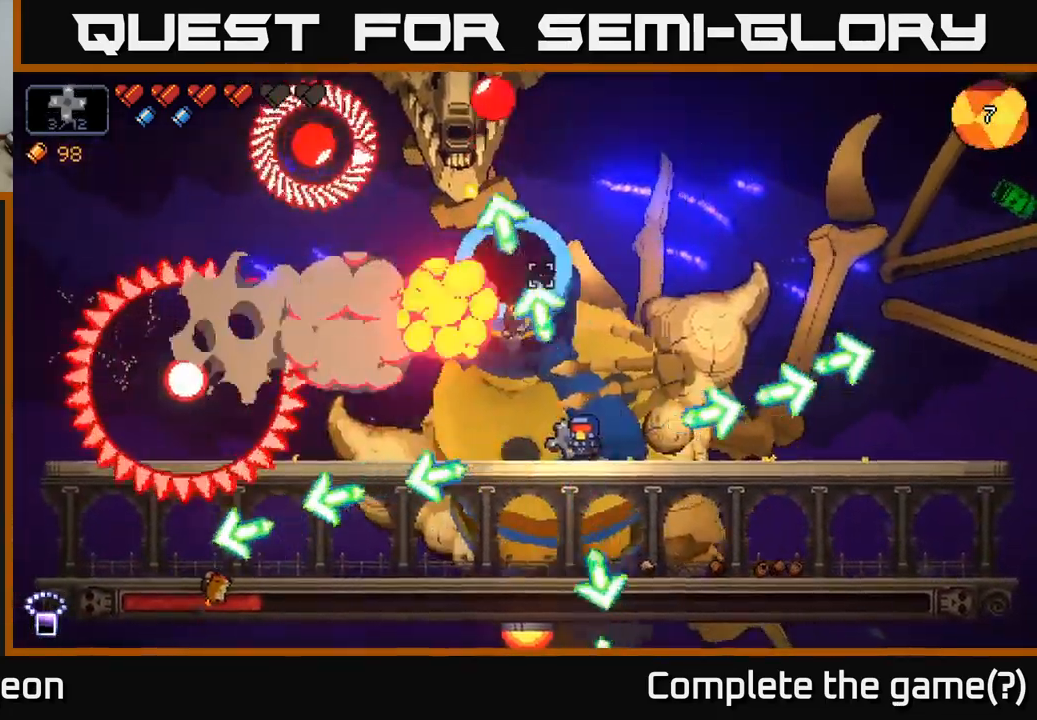
{"buttons": ["A", "R2"], "left_stick": "left", "right_stick": "up", "events": [[450, "A", "down"], [483, "left_stick", "left"]]}
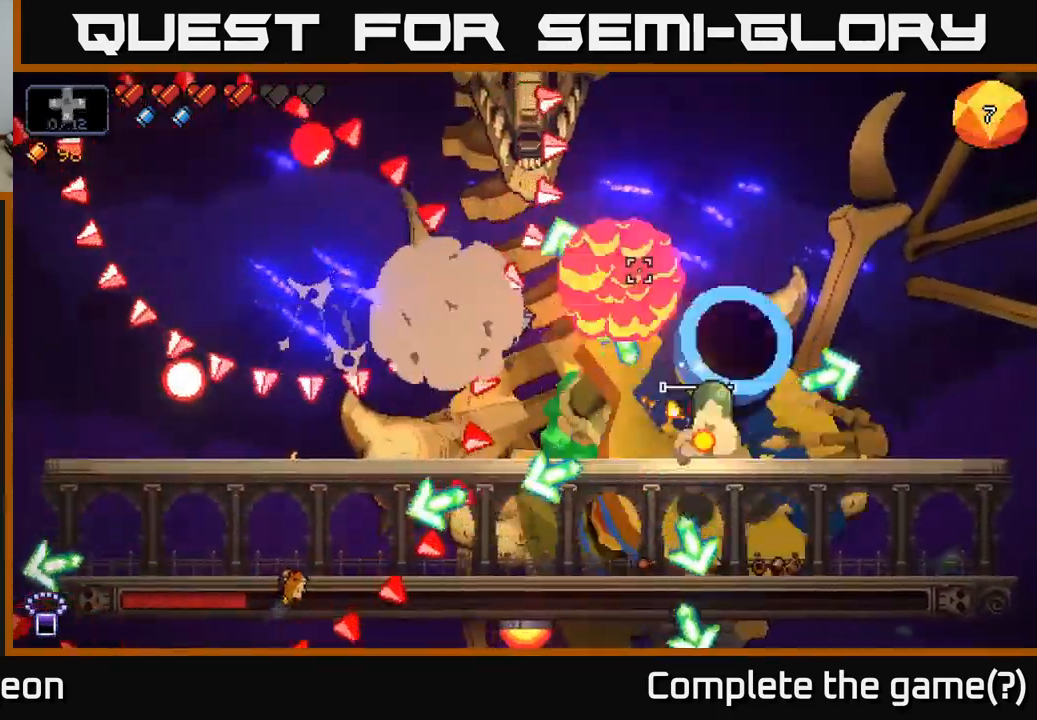
{"buttons": ["A", "R2"], "left_stick": "left", "right_stick": "up", "events": [[283, "A", "up"], [450, "A", "down"]]}
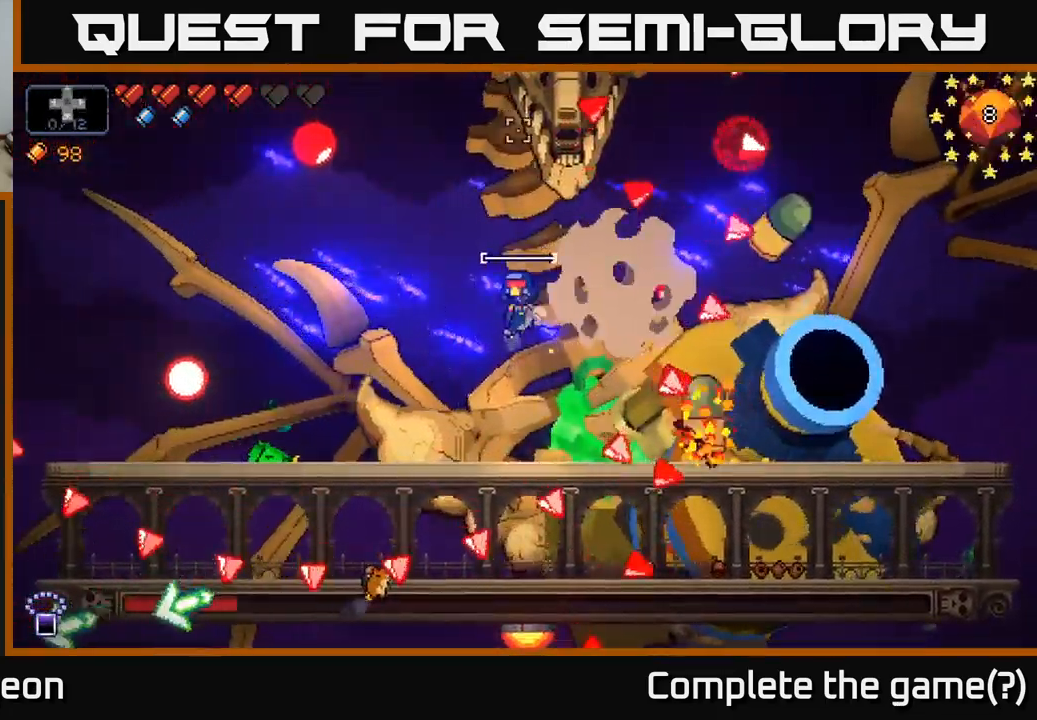
{"buttons": ["R2"], "left_stick": "right", "right_stick": "right", "events": [[33, "right_stick", "up-right"], [167, "A", "up"], [350, "left_stick", "right"], [367, "right_stick", "right"]]}
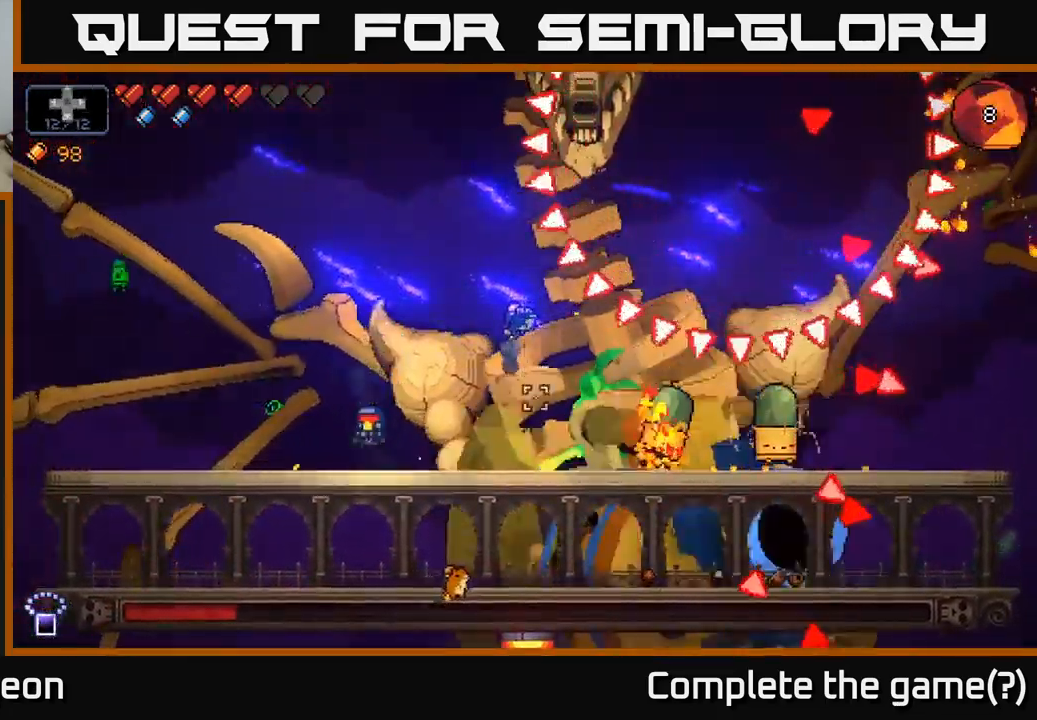
{"buttons": ["A", "R2"], "left_stick": "right", "right_stick": "right", "events": [[133, "left_stick", "left"], [350, "left_stick", "center"], [400, "left_stick", "right"], [467, "A", "down"]]}
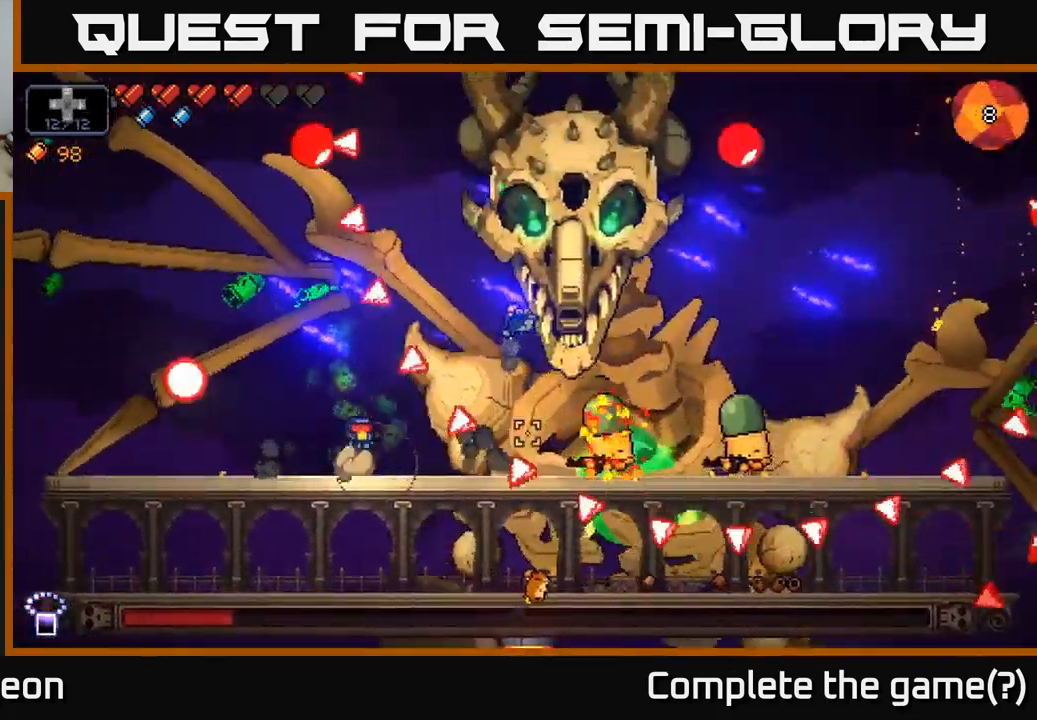
{"buttons": ["R2"], "left_stick": "left", "right_stick": "right", "events": [[333, "A", "up"], [449, "left_stick", "left"]]}
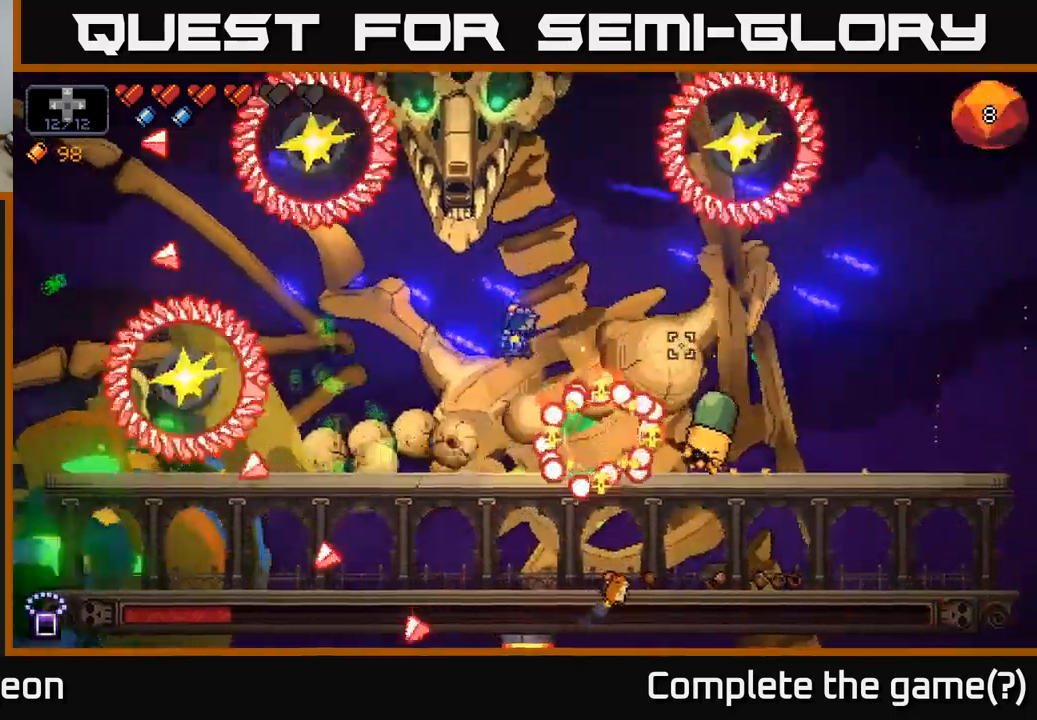
{"buttons": ["A", "R2"], "left_stick": "right", "right_stick": "right", "events": [[167, "left_stick", "center"], [300, "A", "down"], [350, "left_stick", "right"]]}
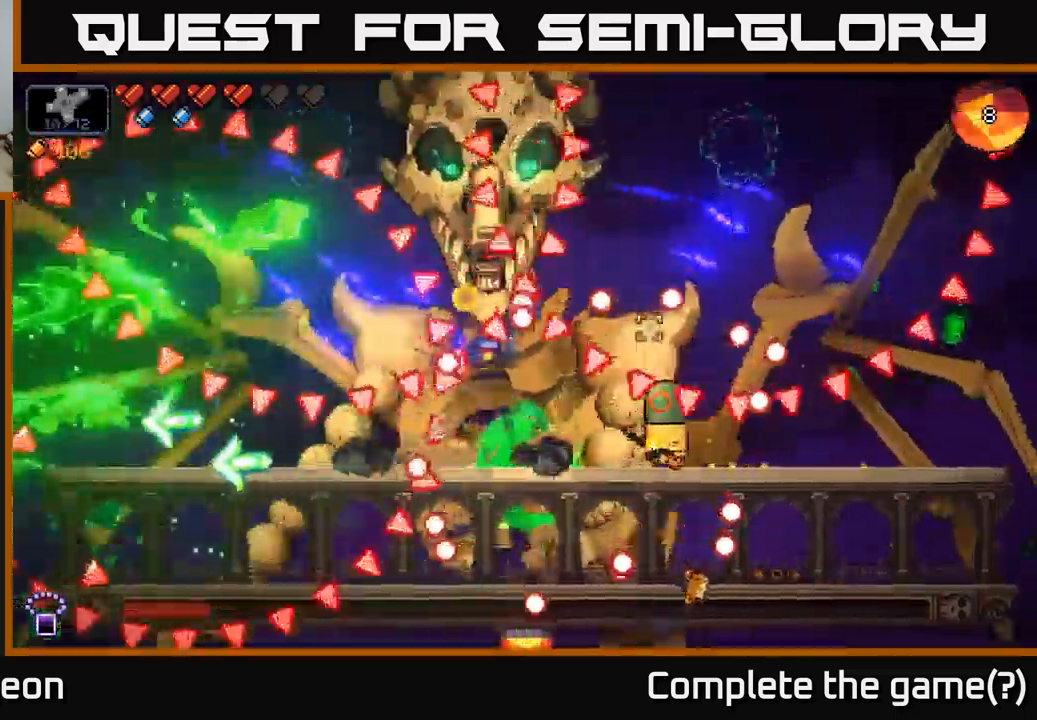
{"buttons": ["A", "R2"], "left_stick": "left", "right_stick": "right", "events": [[200, "A", "up"], [284, "left_stick", "left"], [334, "A", "down"]]}
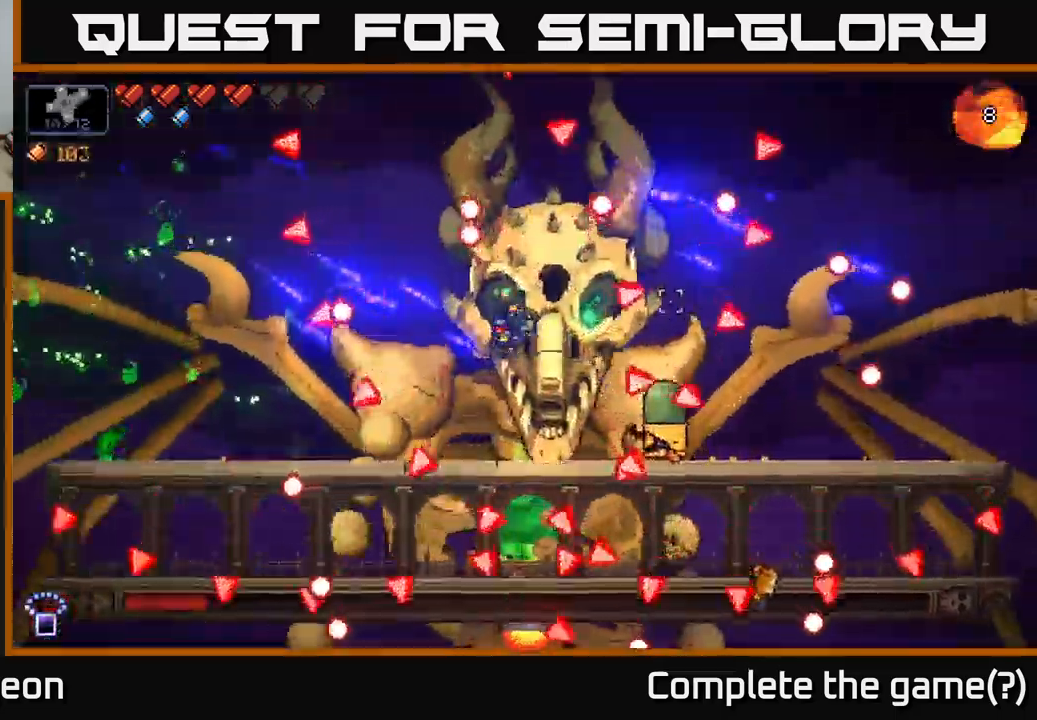
{"buttons": ["R2"], "left_stick": "center", "right_stick": "right", "events": [[84, "A", "up"], [100, "left_stick", "center"]]}
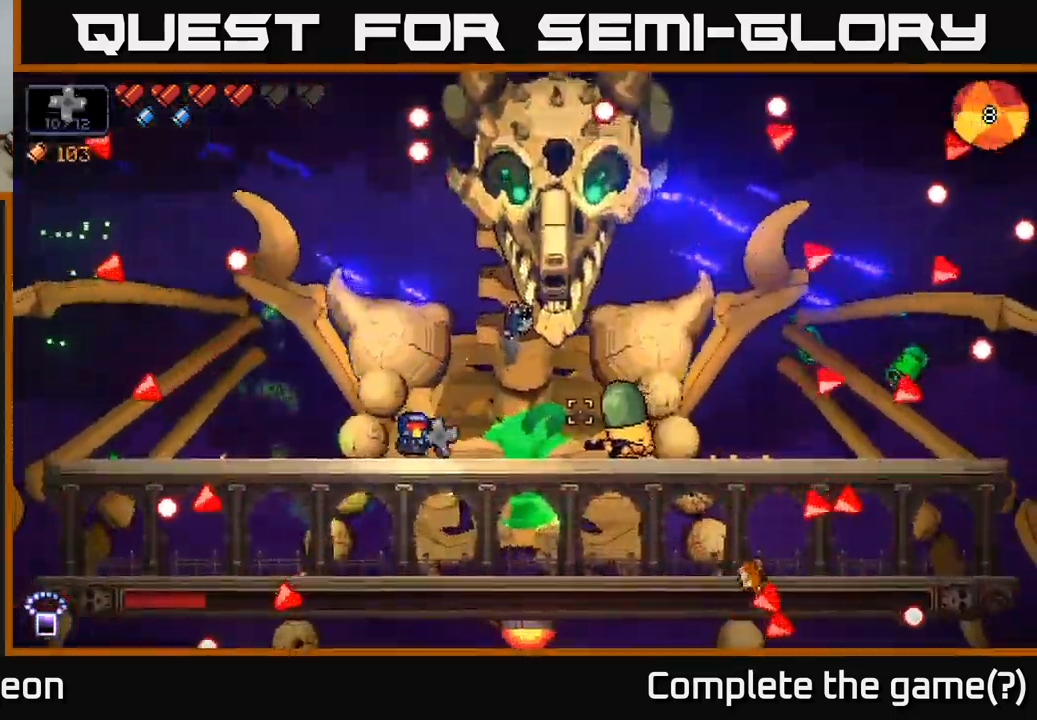
{"buttons": ["R2"], "left_stick": "left", "right_stick": "right", "events": [[50, "left_stick", "left"], [200, "left_stick", "center"], [417, "left_stick", "left"]]}
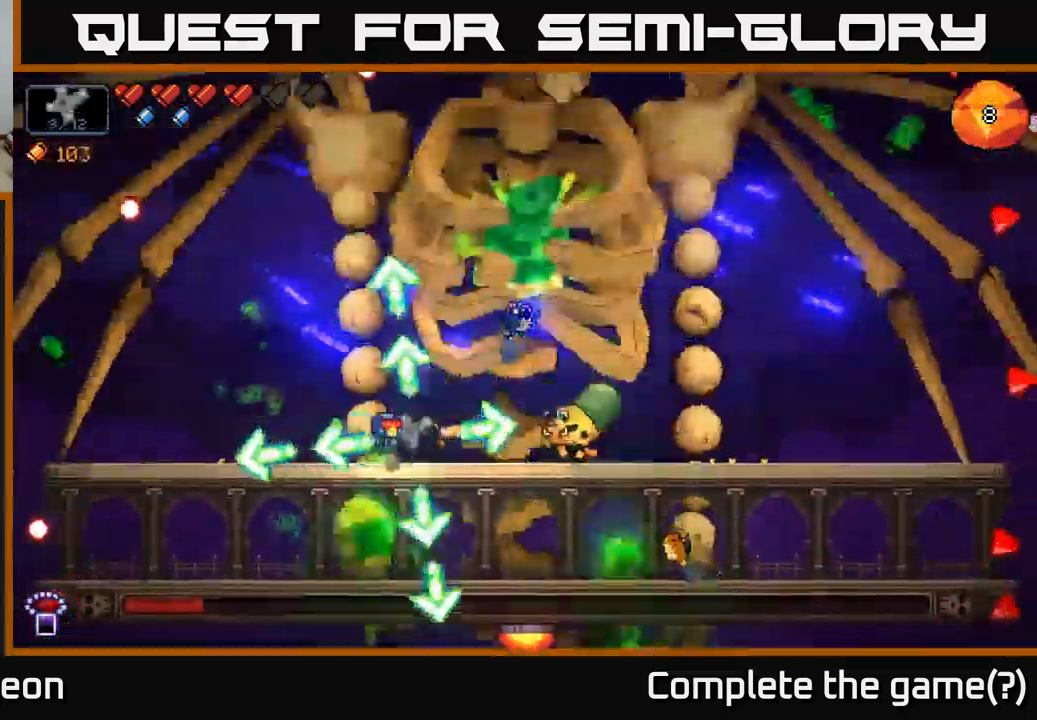
{"buttons": [], "left_stick": "right", "right_stick": "right", "events": [[67, "left_stick", "center"], [167, "left_stick", "left"], [400, "left_stick", "center"], [467, "left_stick", "right"], [484, "R2", "up"]]}
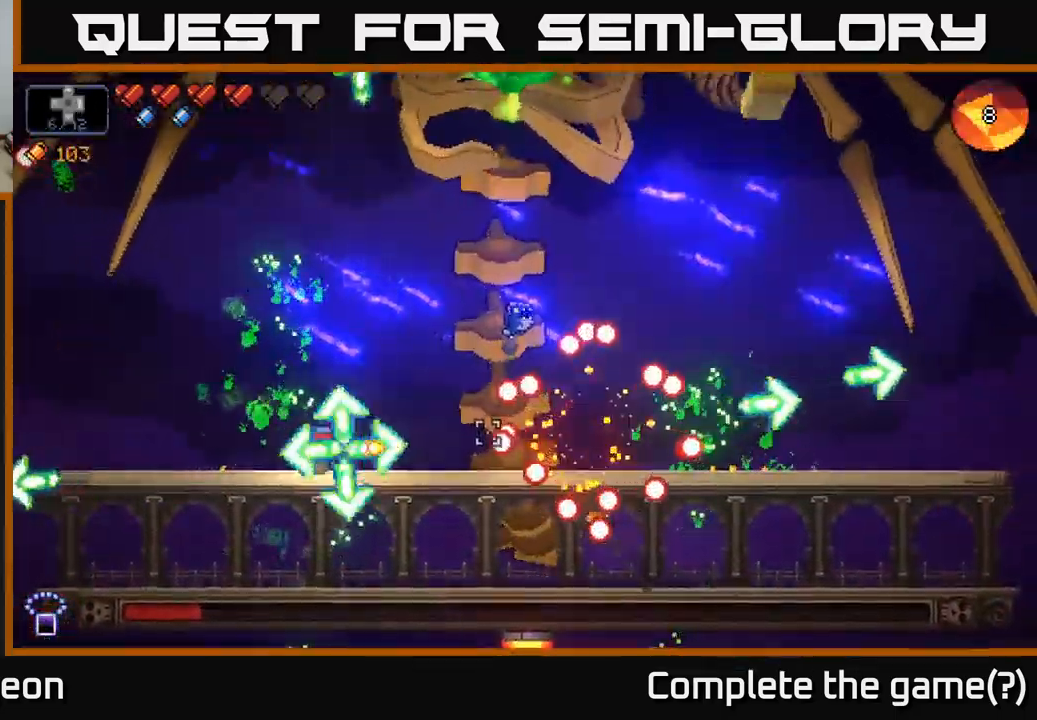
{"buttons": ["A", "R2"], "left_stick": "right", "right_stick": "up-right", "events": [[34, "right_stick", "up-right"], [150, "R2", "down"], [234, "left_stick", "left"], [250, "A", "down"], [417, "left_stick", "right"]]}
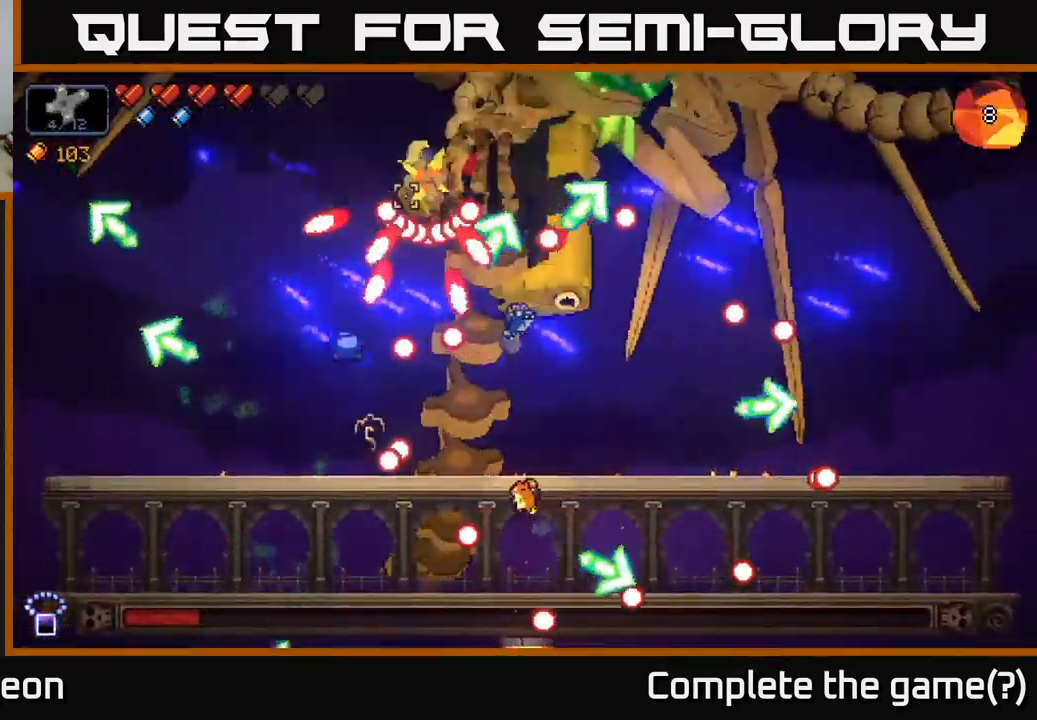
{"buttons": ["A", "R2"], "left_stick": "right", "right_stick": "up-right", "events": [[34, "A", "up"], [367, "A", "down"]]}
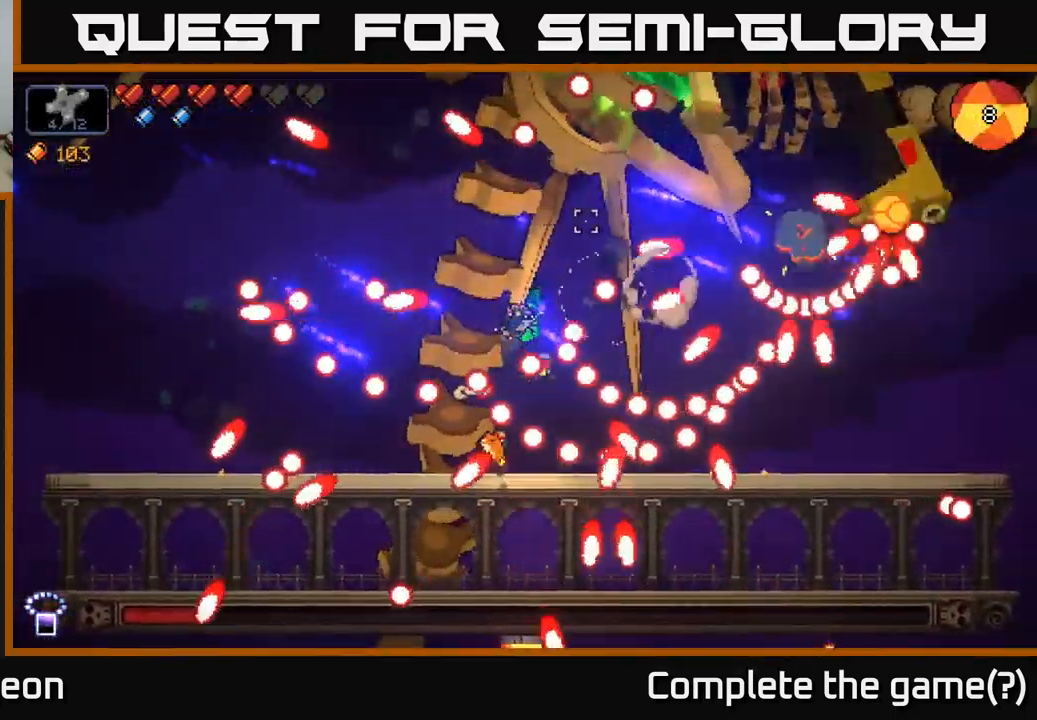
{"buttons": ["A", "R2"], "left_stick": "left", "right_stick": "up-right", "events": [[334, "A", "up"], [417, "A", "down"], [417, "left_stick", "left"]]}
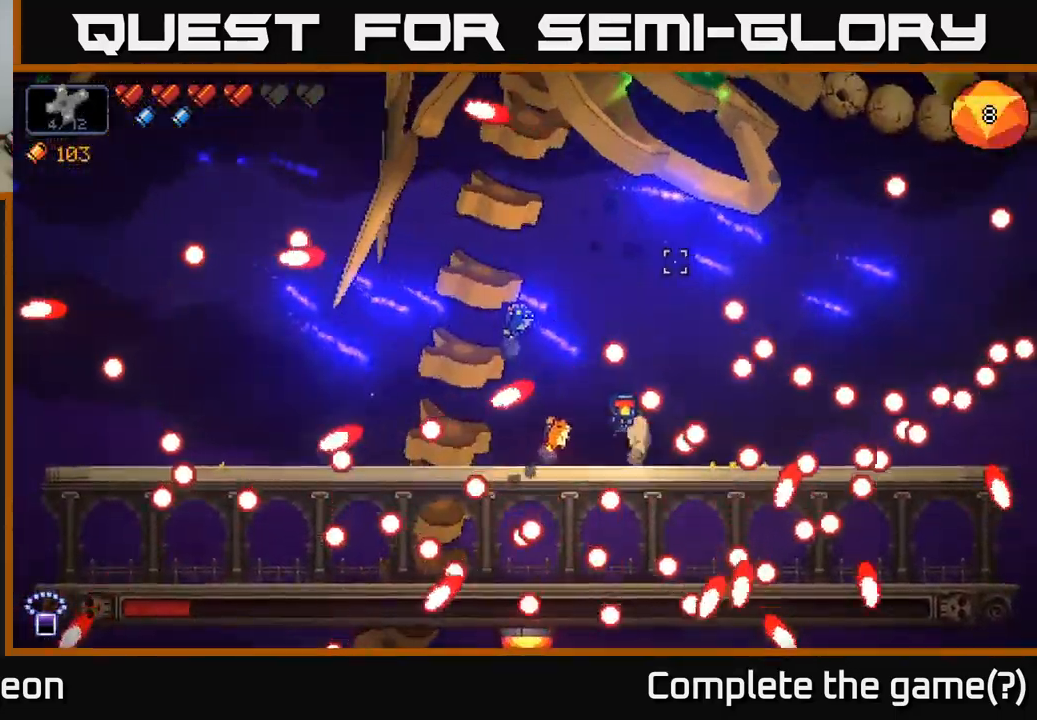
{"buttons": ["R2"], "left_stick": "left", "right_stick": "up-right", "events": [[184, "A", "up"]]}
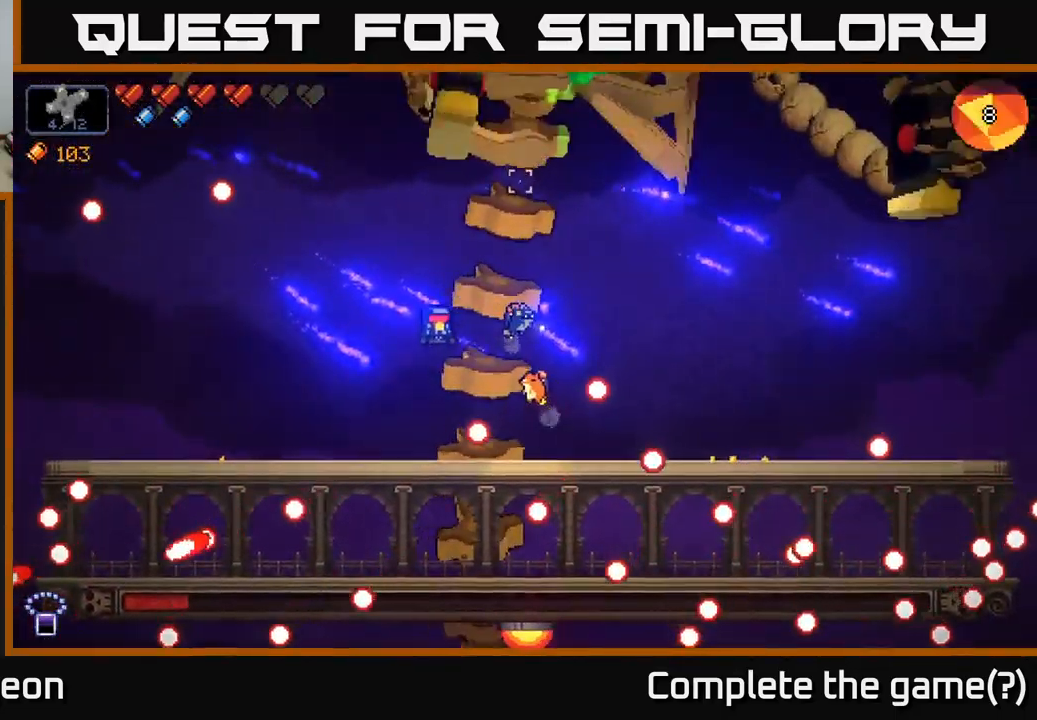
{"buttons": ["R2"], "left_stick": "center", "right_stick": "up-right", "events": [[67, "A", "down"], [284, "A", "up"], [401, "left_stick", "center"]]}
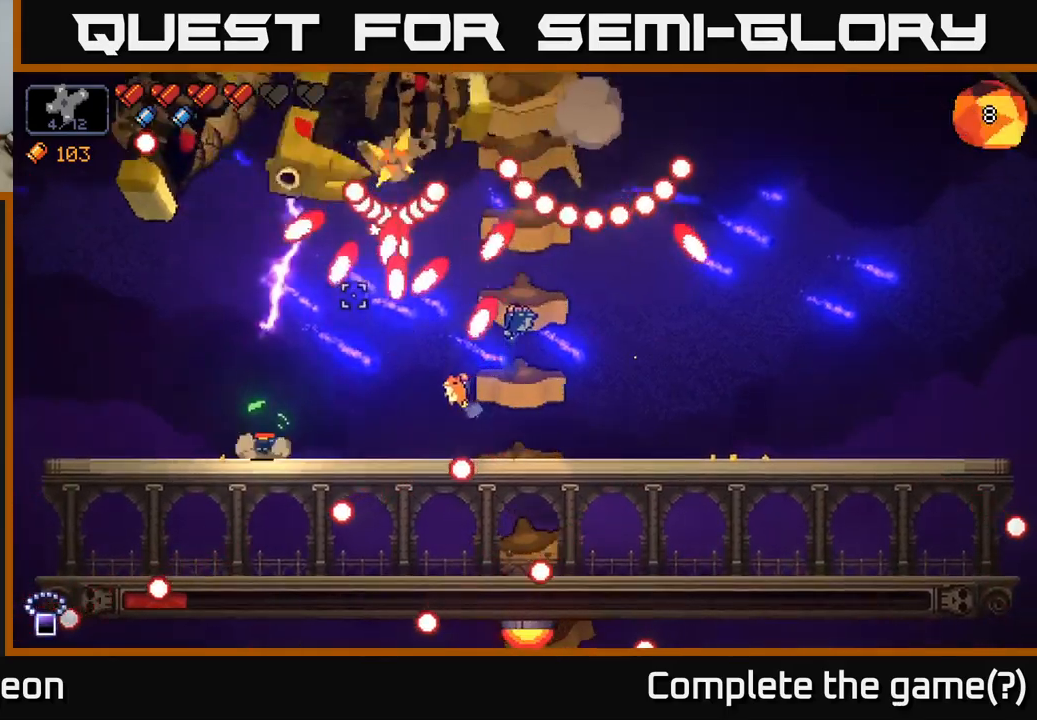
{"buttons": [], "left_stick": "right", "right_stick": "up", "events": [[50, "left_stick", "right"], [100, "A", "down"], [333, "right_stick", "up"], [400, "A", "up"], [433, "R2", "up"]]}
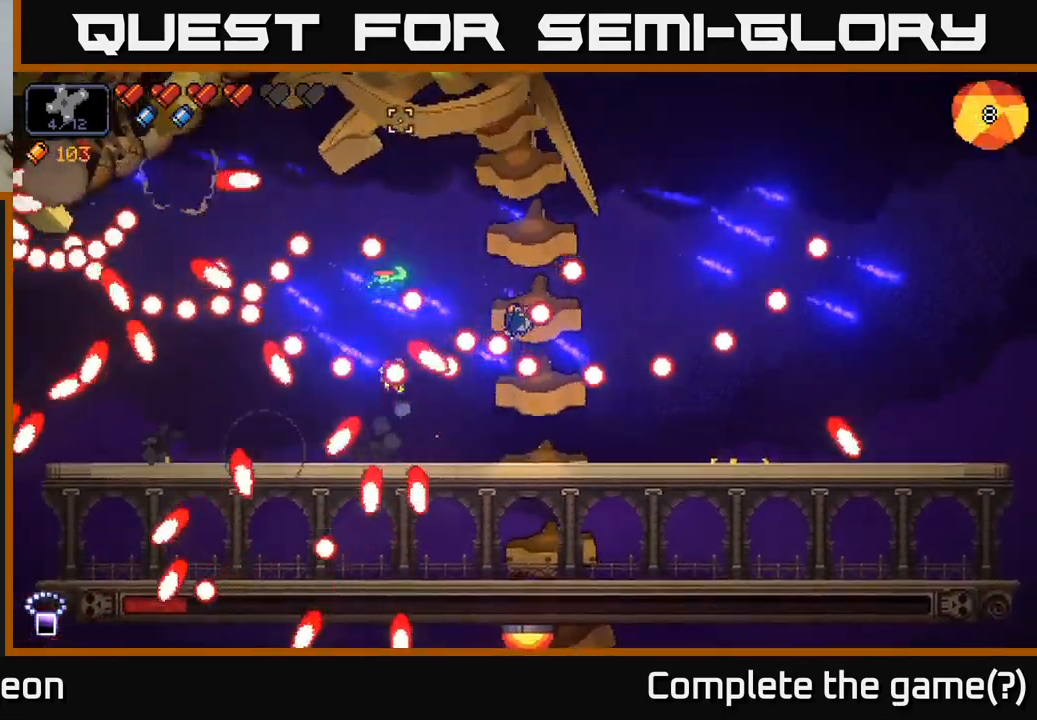
{"buttons": ["A"], "left_stick": "right", "right_stick": "up", "events": [[133, "A", "down"]]}
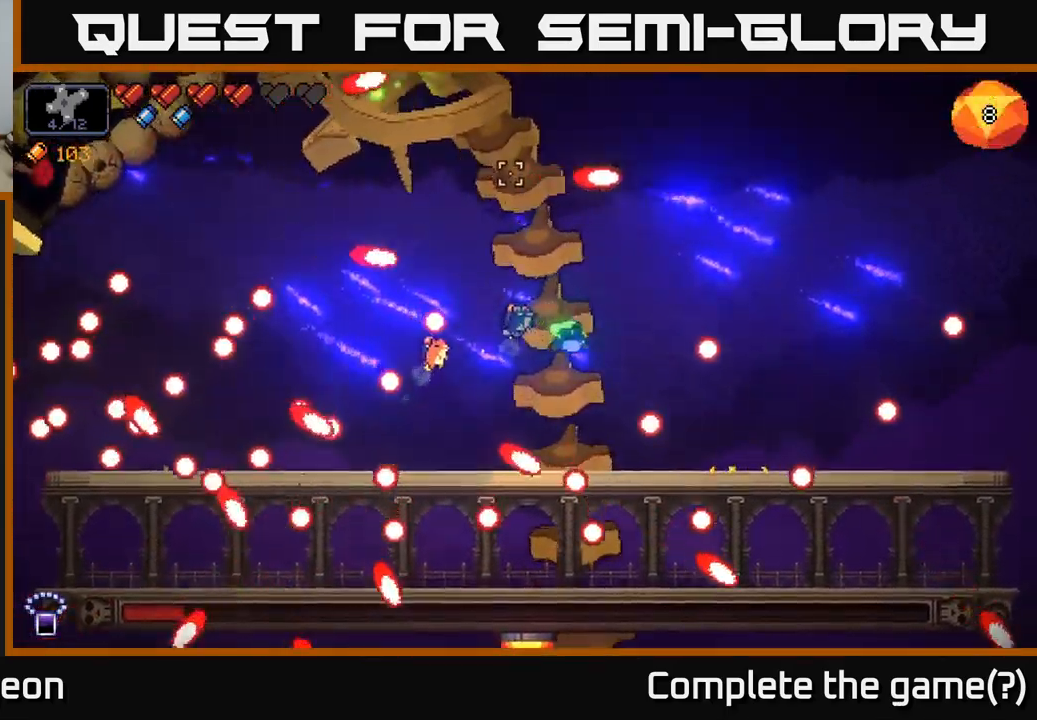
{"buttons": ["A"], "left_stick": "left", "right_stick": "up", "events": [[66, "A", "up"], [133, "left_stick", "center"], [166, "right_stick", "center"], [283, "right_stick", "up"], [316, "A", "down"], [333, "left_stick", "left"]]}
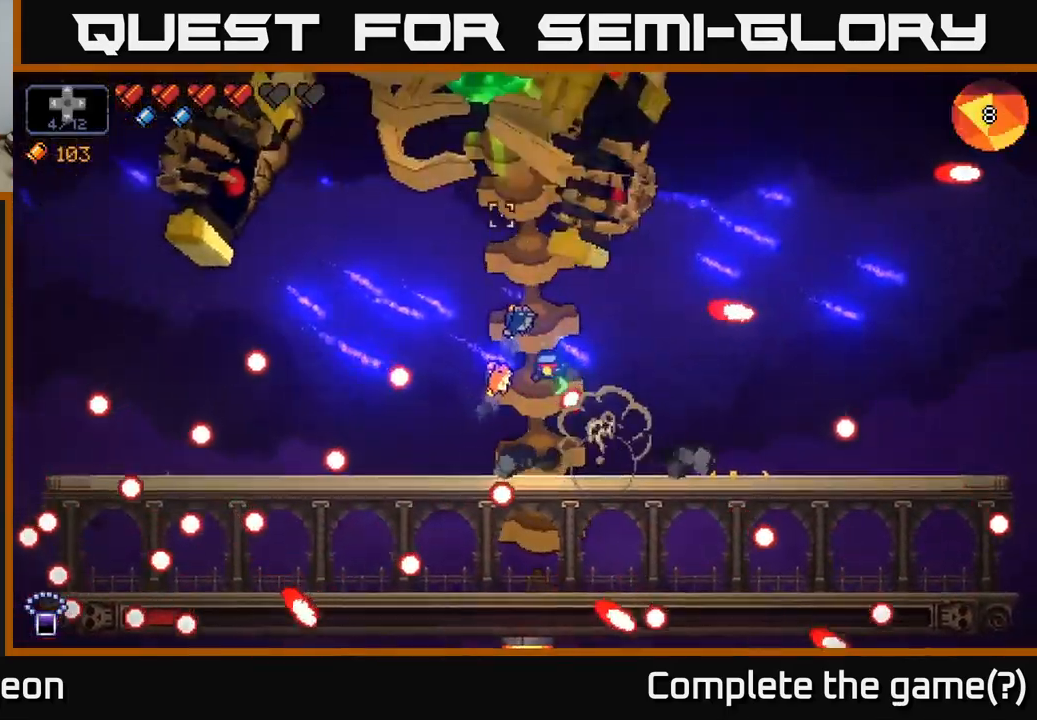
{"buttons": ["A"], "left_stick": "right", "right_stick": "up", "events": [[16, "left_stick", "center"], [100, "left_stick", "right"], [216, "A", "up"], [250, "left_stick", "left"], [416, "A", "down"], [416, "left_stick", "right"]]}
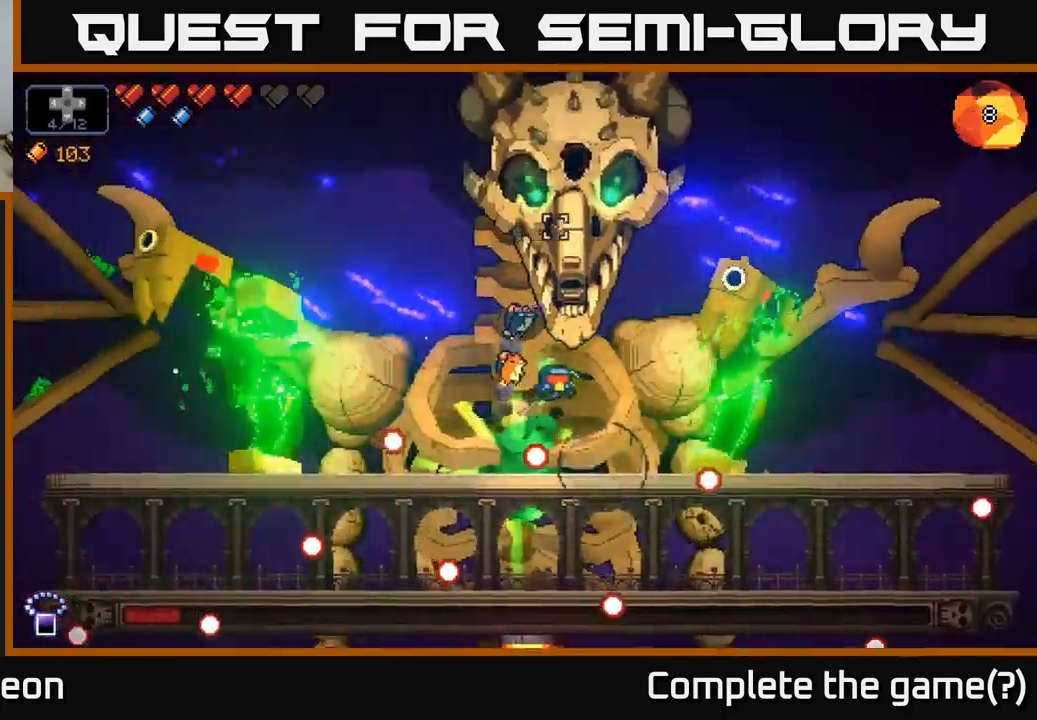
{"buttons": ["R2"], "left_stick": "left", "right_stick": "up", "events": [[83, "A", "up"], [83, "left_stick", "center"], [300, "left_stick", "left"], [333, "R2", "down"]]}
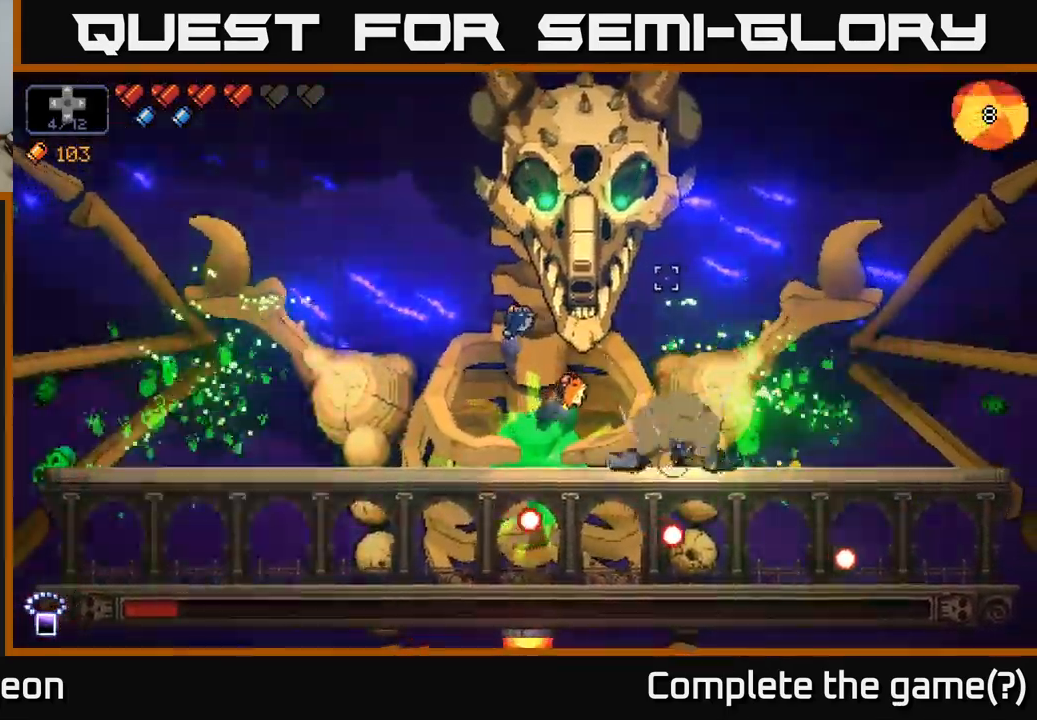
{"buttons": ["R2"], "left_stick": "left", "right_stick": "up", "events": [[183, "left_stick", "center"], [483, "left_stick", "left"]]}
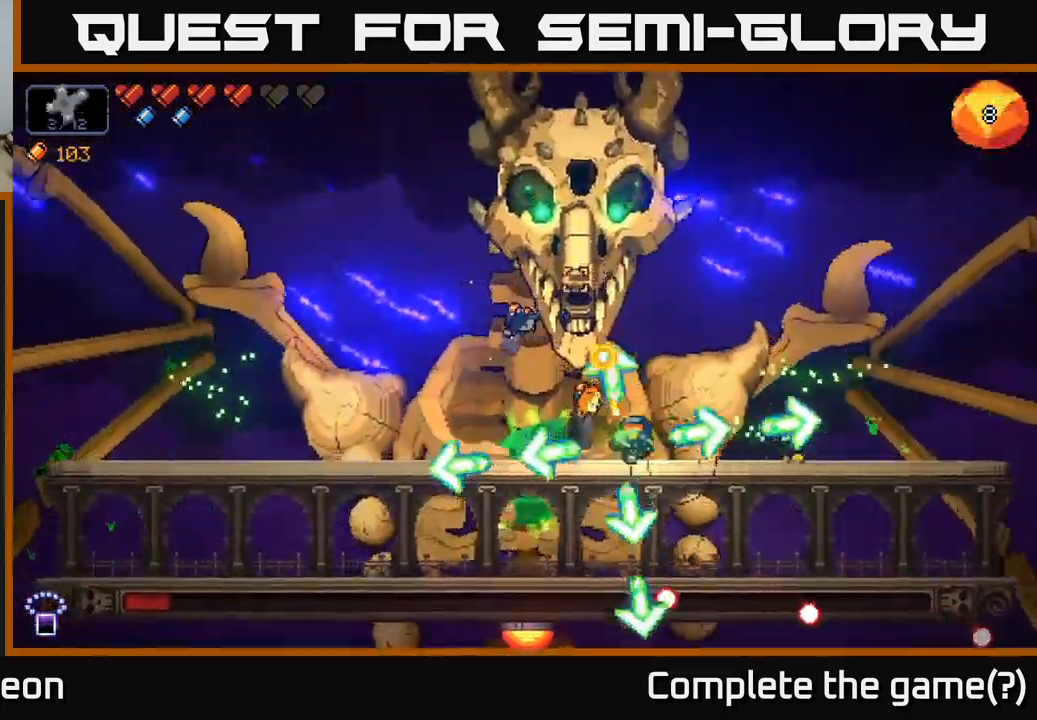
{"buttons": ["R2"], "left_stick": "center", "right_stick": "up", "events": [[83, "left_stick", "center"]]}
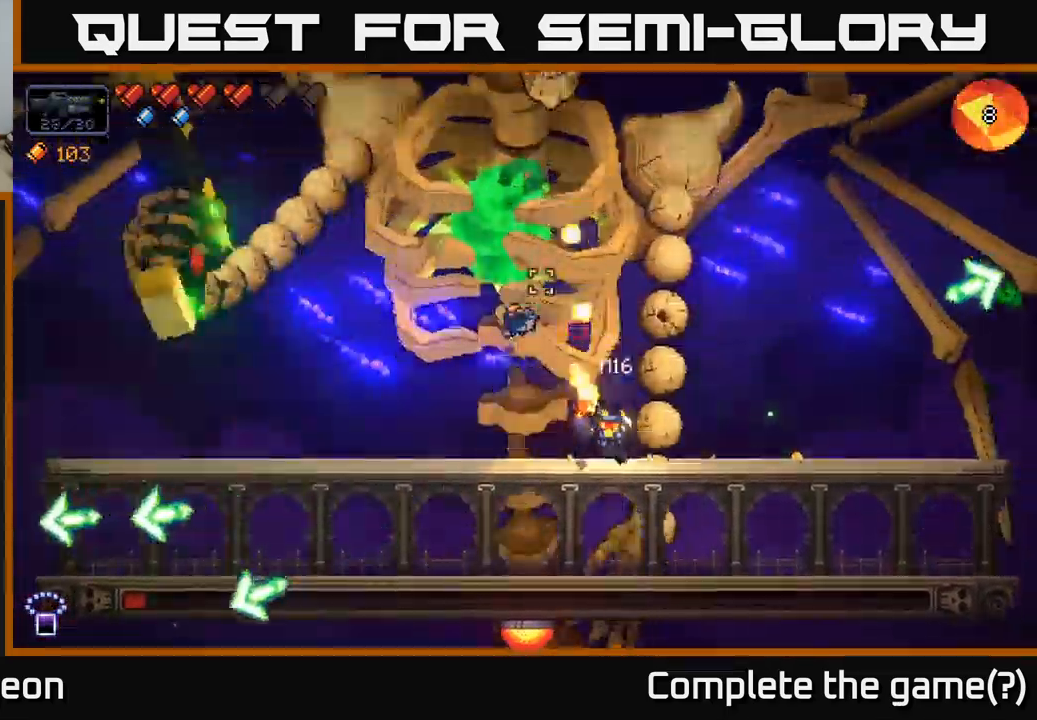
{"buttons": ["R2"], "left_stick": "center", "right_stick": "up", "events": []}
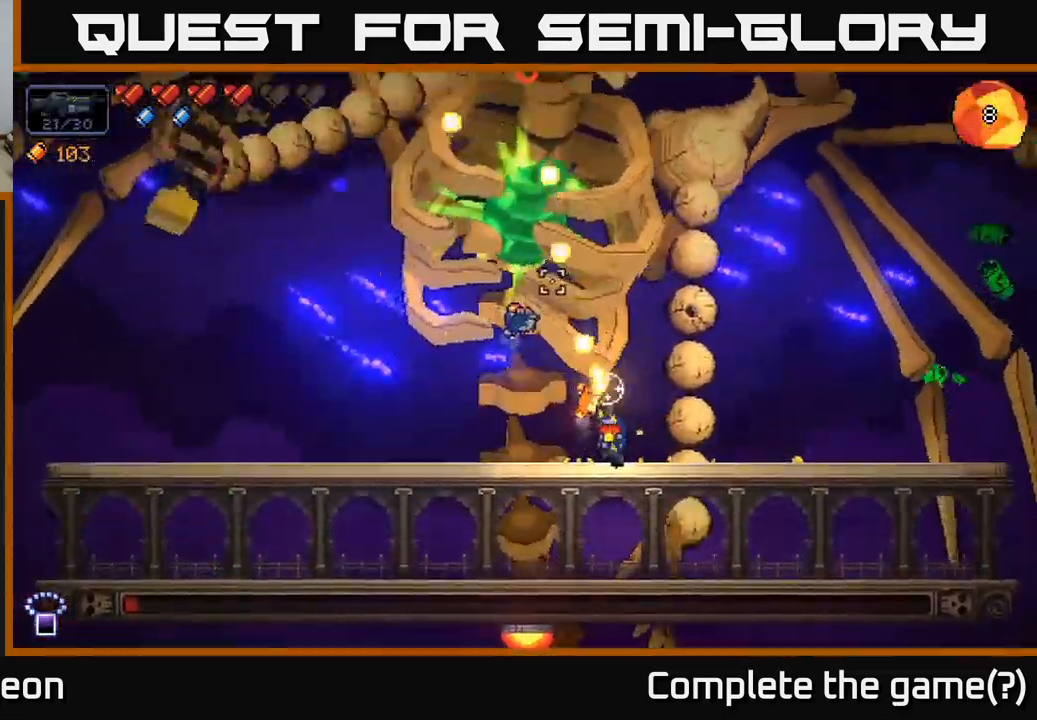
{"buttons": ["R2"], "left_stick": "left", "right_stick": "up", "events": [[383, "left_stick", "left"]]}
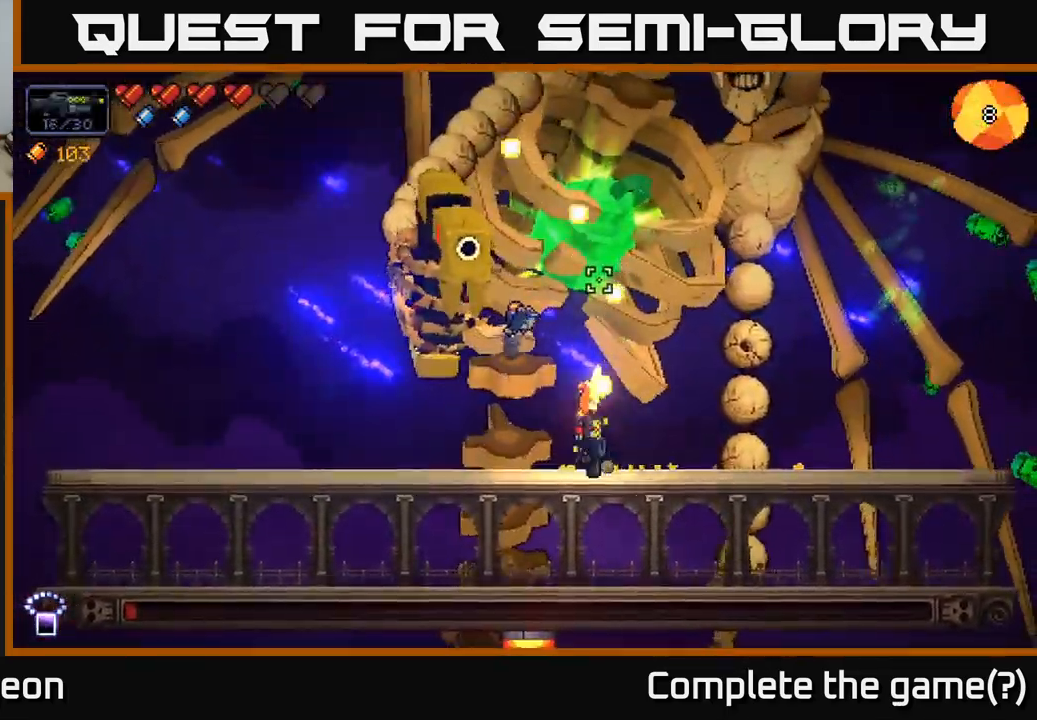
{"buttons": ["R2"], "left_stick": "left", "right_stick": "up", "events": [[66, "A", "down"], [350, "A", "up"]]}
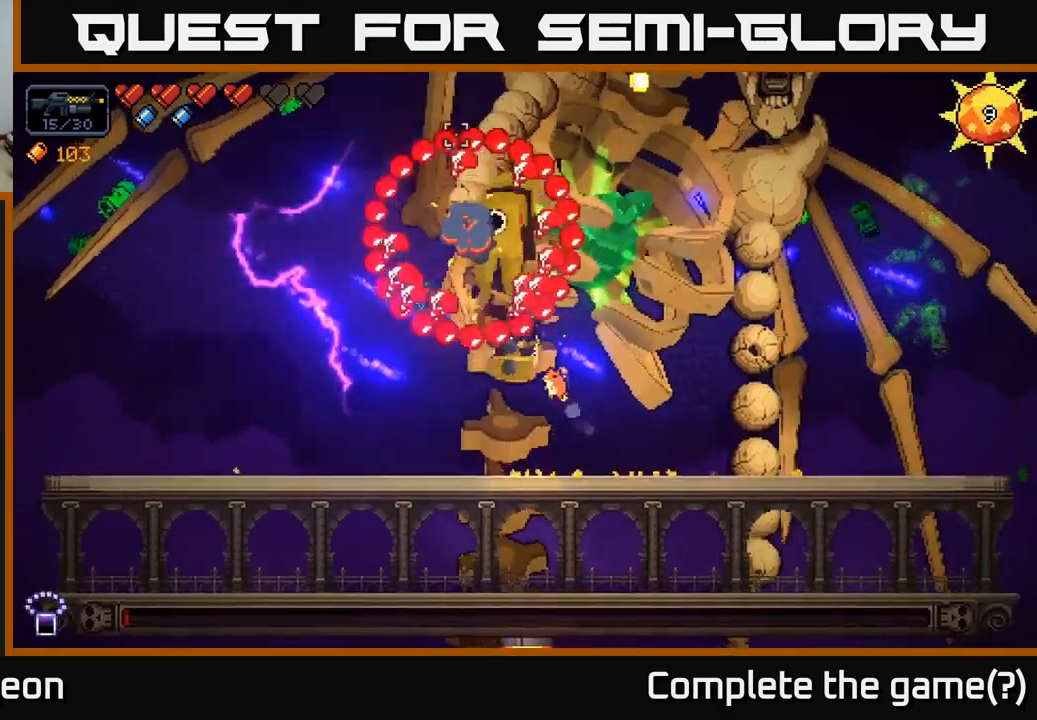
{"buttons": ["A", "R2"], "left_stick": "left", "right_stick": "up", "events": [[83, "A", "down"]]}